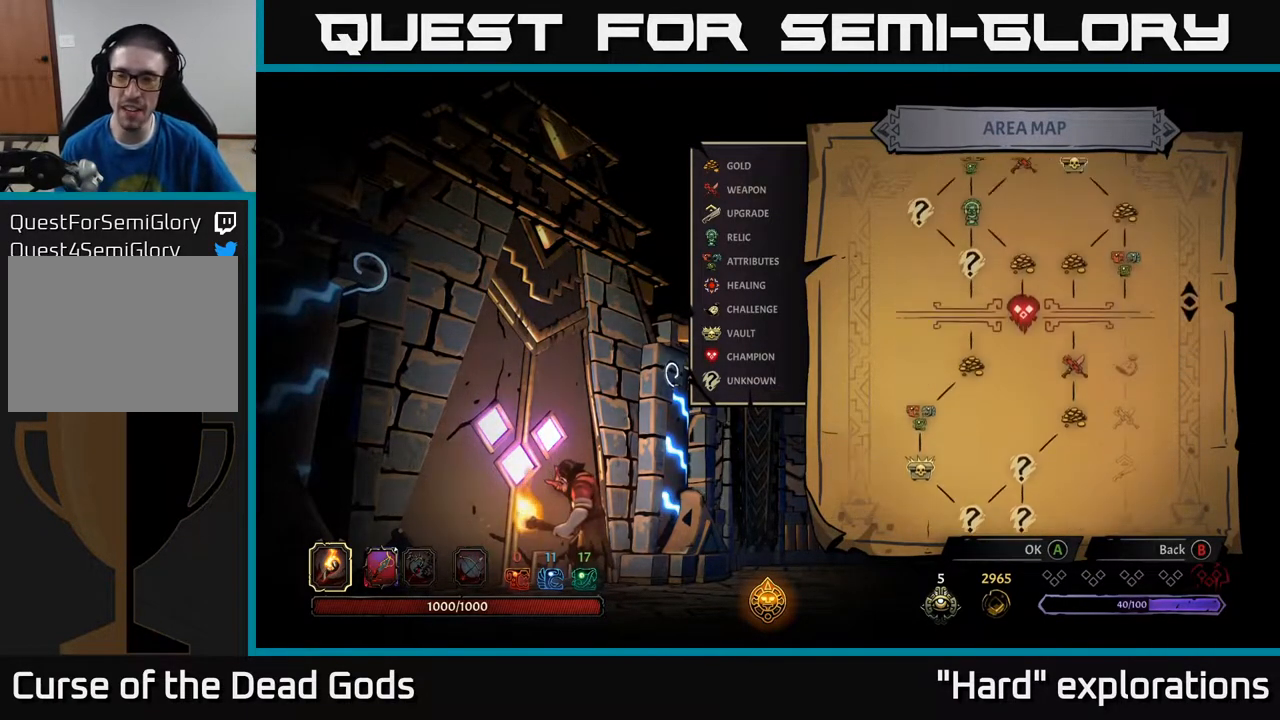
Gameplay with a controller (Xbox layout); each line is a JSON object with the inputs held at the frame after it. "events" lists button and stick changes between this image and that frame as [ms after this image, input, new state], when the widget could be followed in between.
{"buttons": [], "left_stick": "center", "right_stick": "up-right", "events": []}
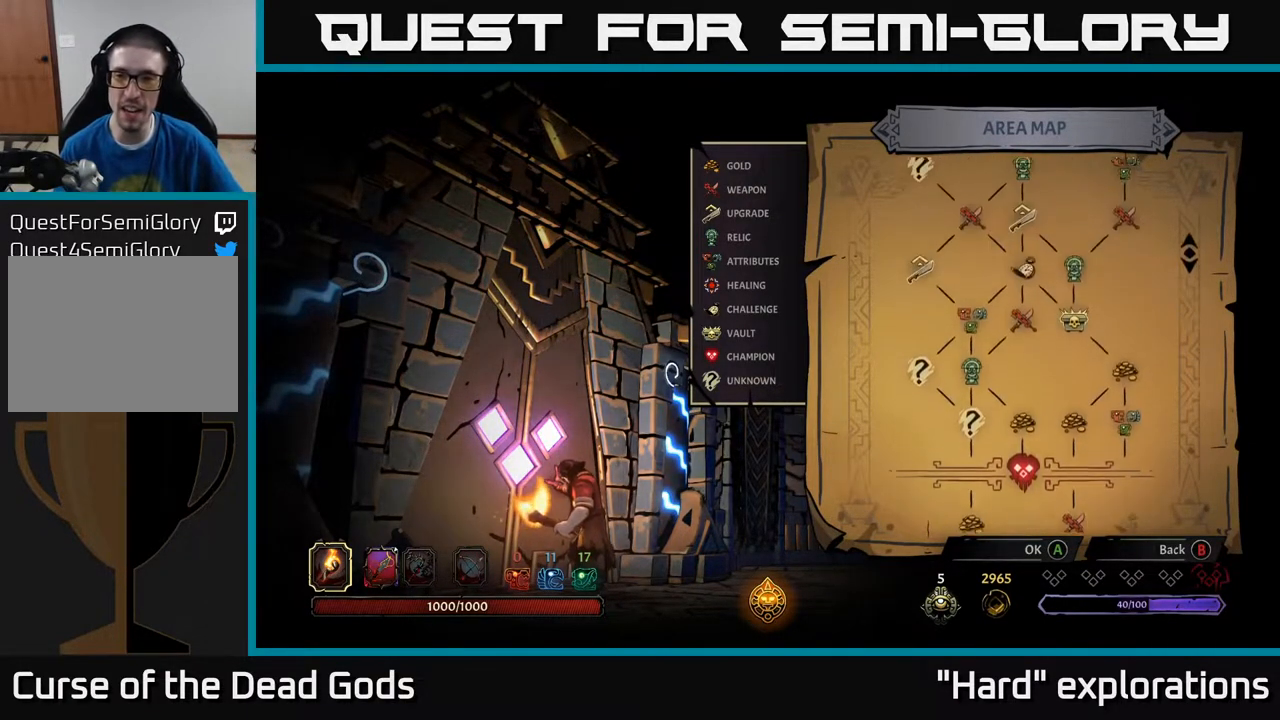
{"buttons": [], "left_stick": "center", "right_stick": "up", "events": [[83, "right_stick", "center"], [333, "right_stick", "up"]]}
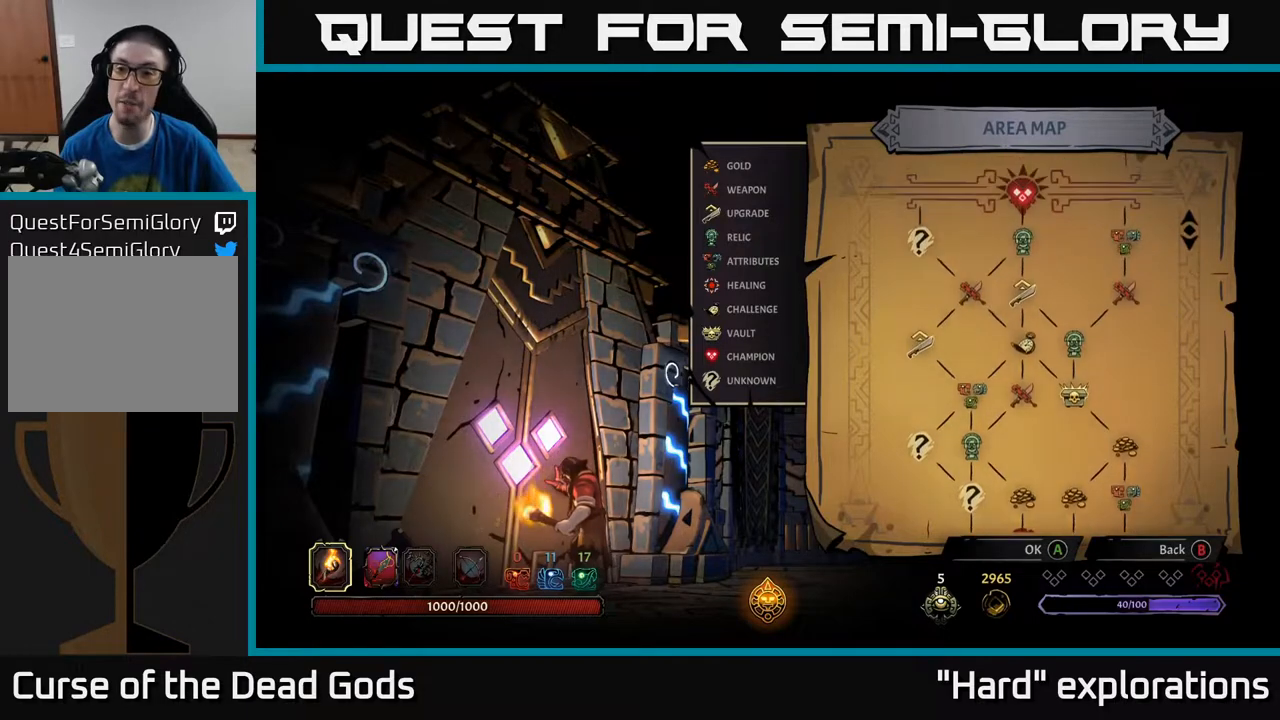
{"buttons": [], "left_stick": "center", "right_stick": "center", "events": [[67, "right_stick", "up-right"], [300, "right_stick", "center"]]}
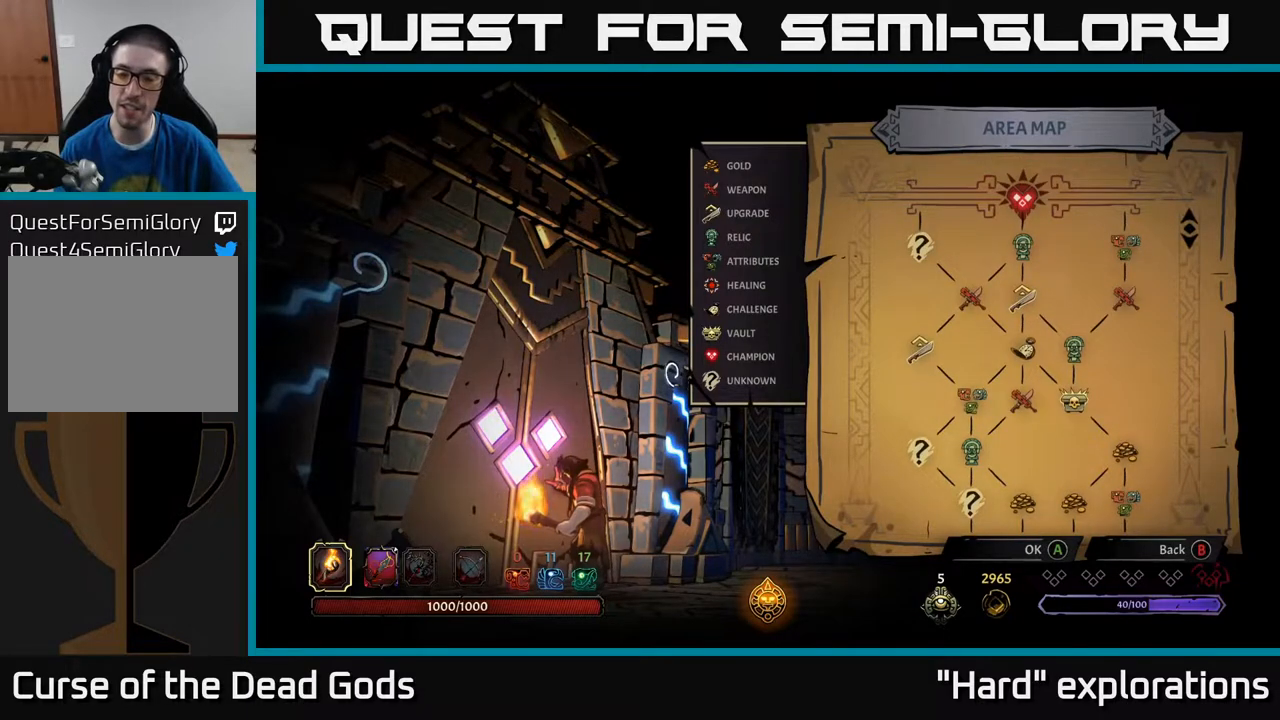
{"buttons": [], "left_stick": "center", "right_stick": "down-left", "events": [[67, "right_stick", "down"], [367, "right_stick", "down-left"]]}
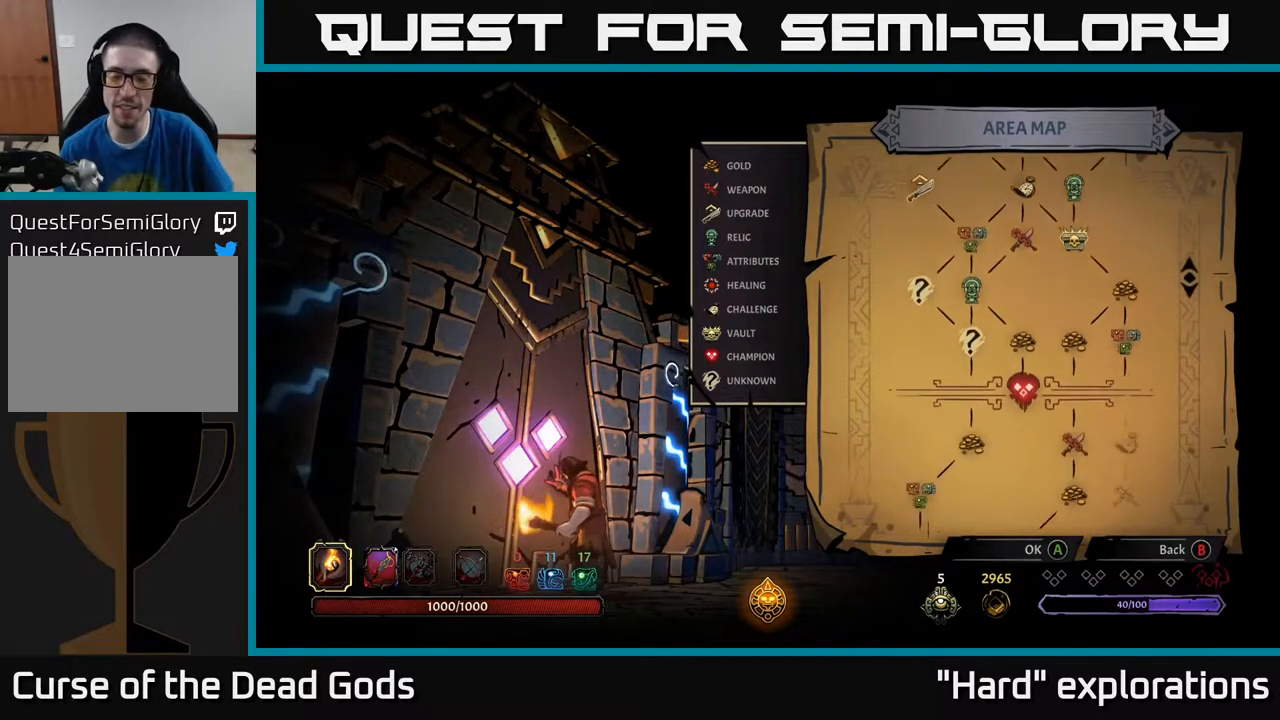
{"buttons": [], "left_stick": "center", "right_stick": "down", "events": [[417, "right_stick", "down"]]}
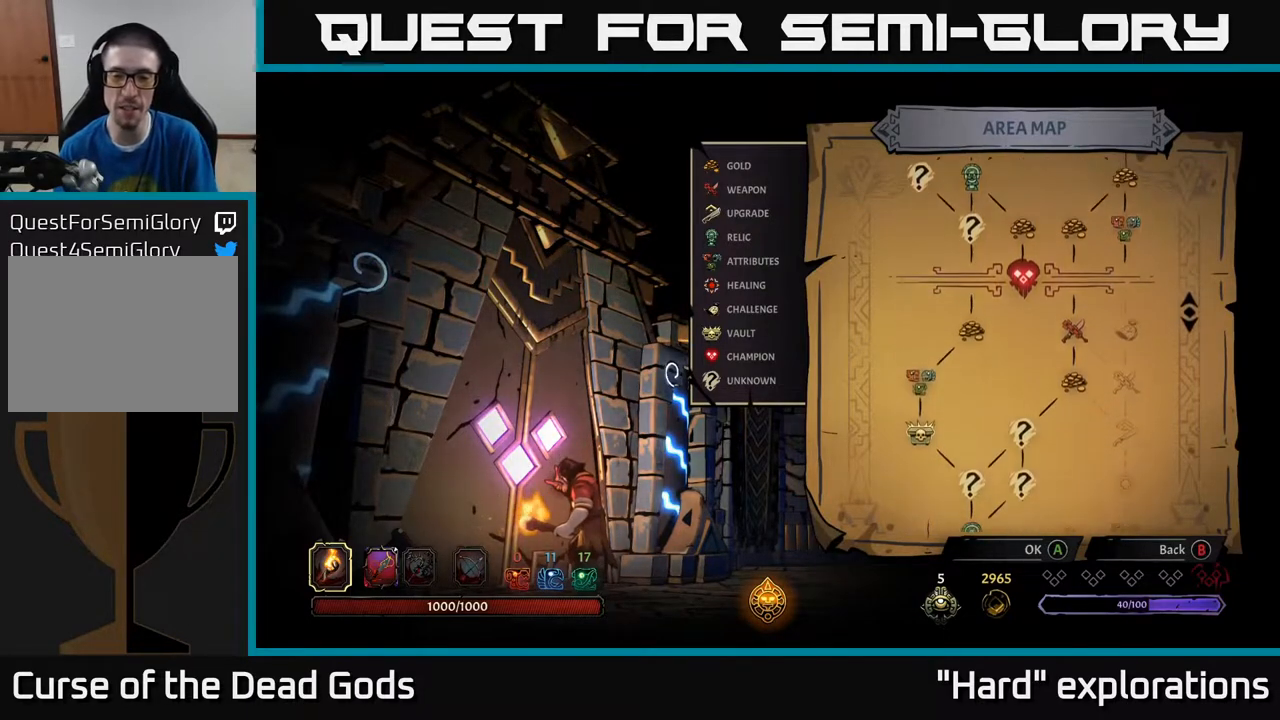
{"buttons": [], "left_stick": "center", "right_stick": "down", "events": []}
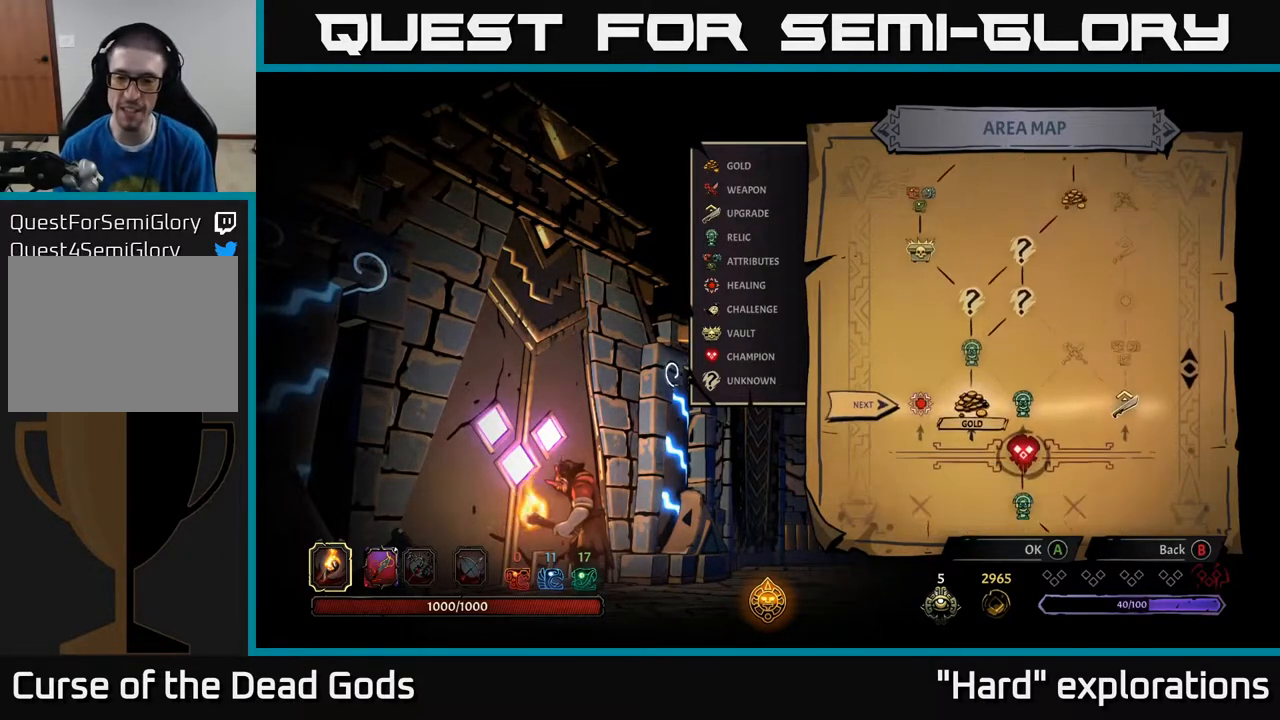
{"buttons": [], "left_stick": "center", "right_stick": "up-right", "events": [[83, "right_stick", "center"], [500, "right_stick", "up-right"]]}
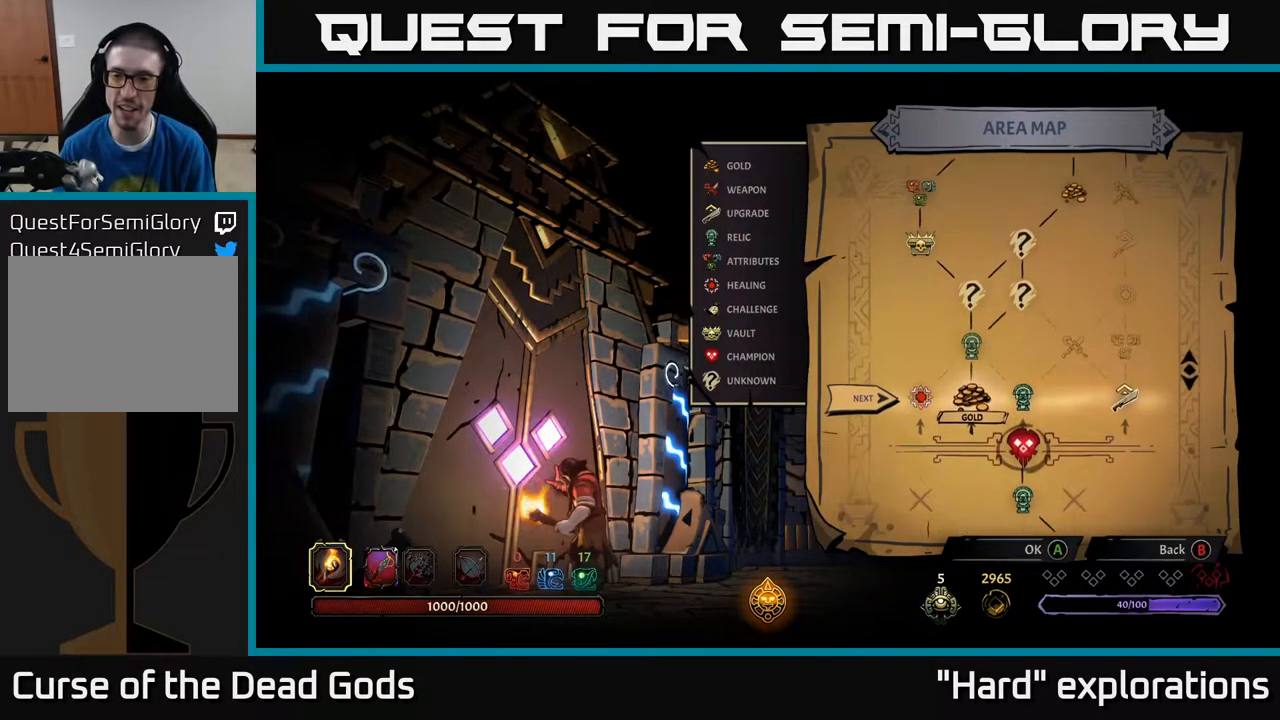
{"buttons": [], "left_stick": "center", "right_stick": "center", "events": [[283, "right_stick", "center"]]}
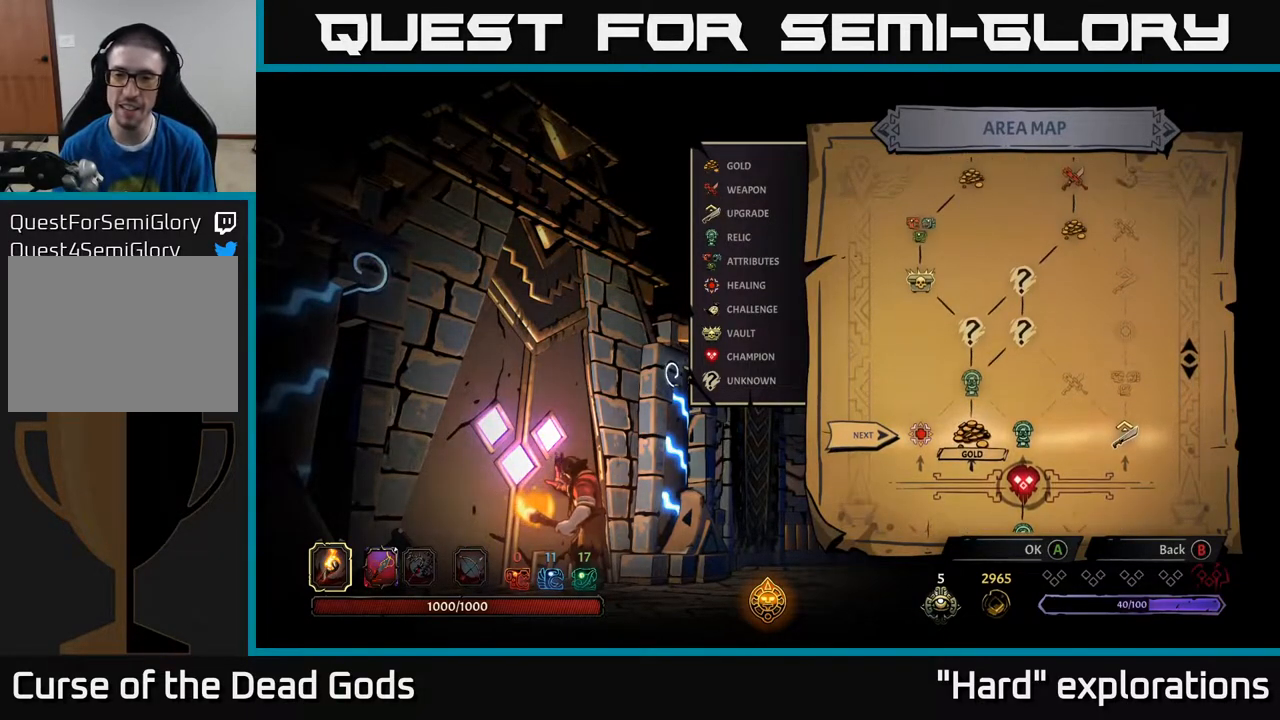
{"buttons": [], "left_stick": "center", "right_stick": "center", "events": [[167, "right_stick", "up"], [383, "right_stick", "center"]]}
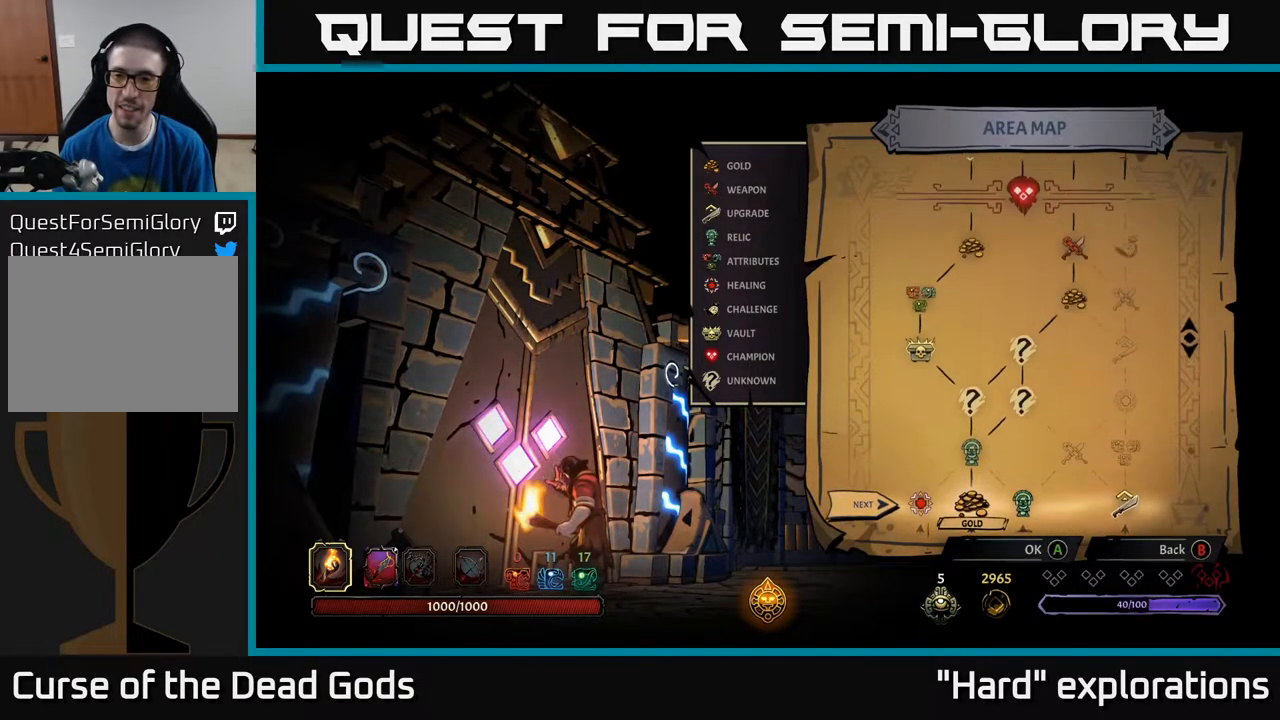
{"buttons": [], "left_stick": "center", "right_stick": "center", "events": []}
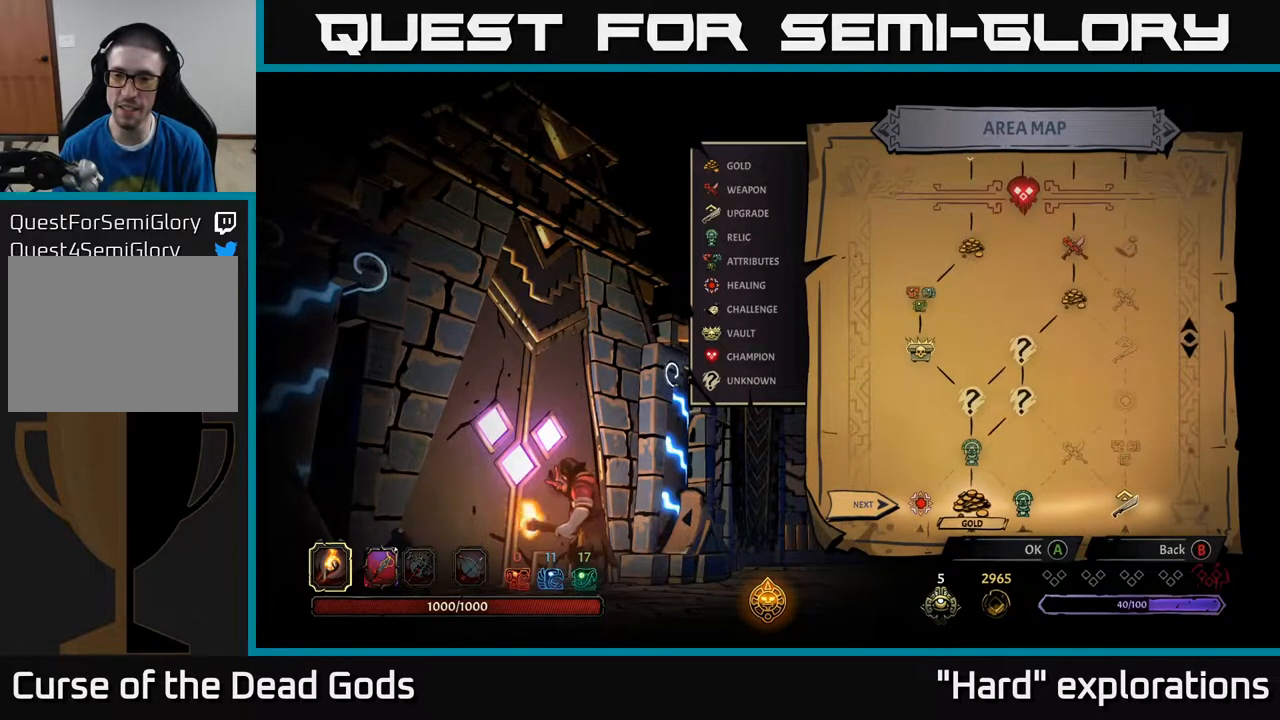
{"buttons": [], "left_stick": "center", "right_stick": "center", "events": [[217, "left_stick", "right"], [433, "left_stick", "center"]]}
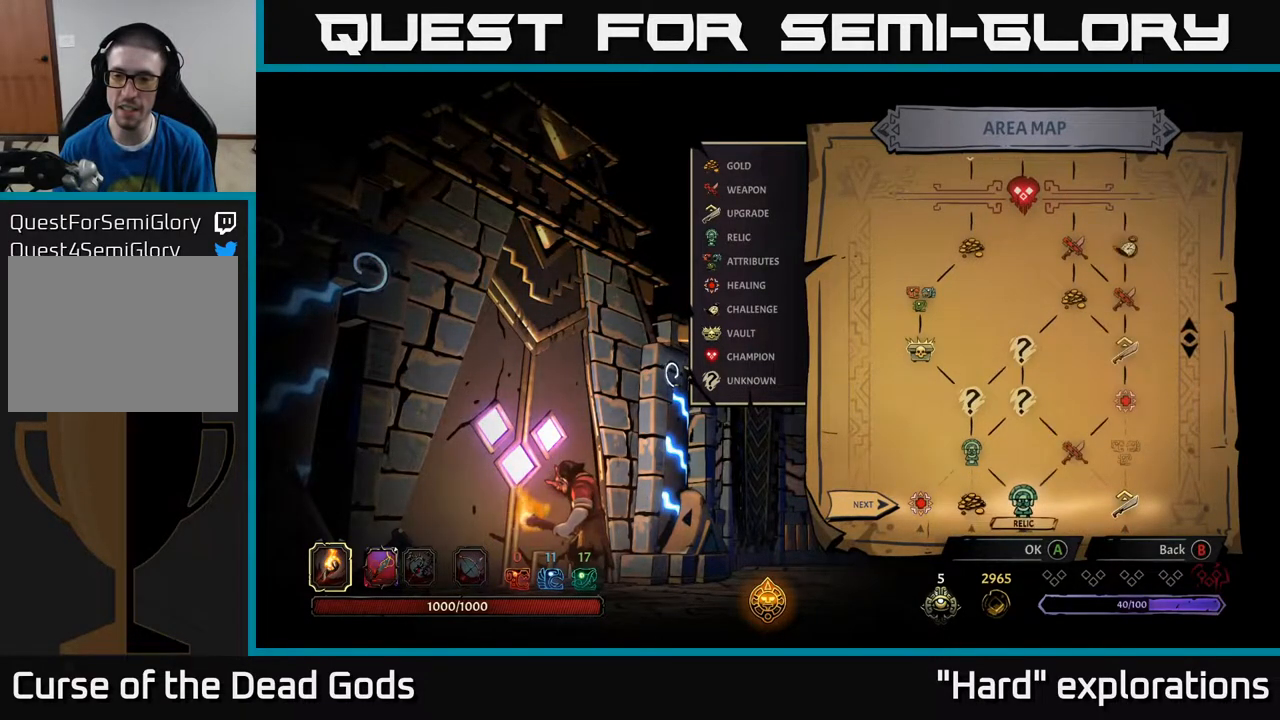
{"buttons": [], "left_stick": "center", "right_stick": "center", "events": [[167, "left_stick", "right"], [350, "left_stick", "center"]]}
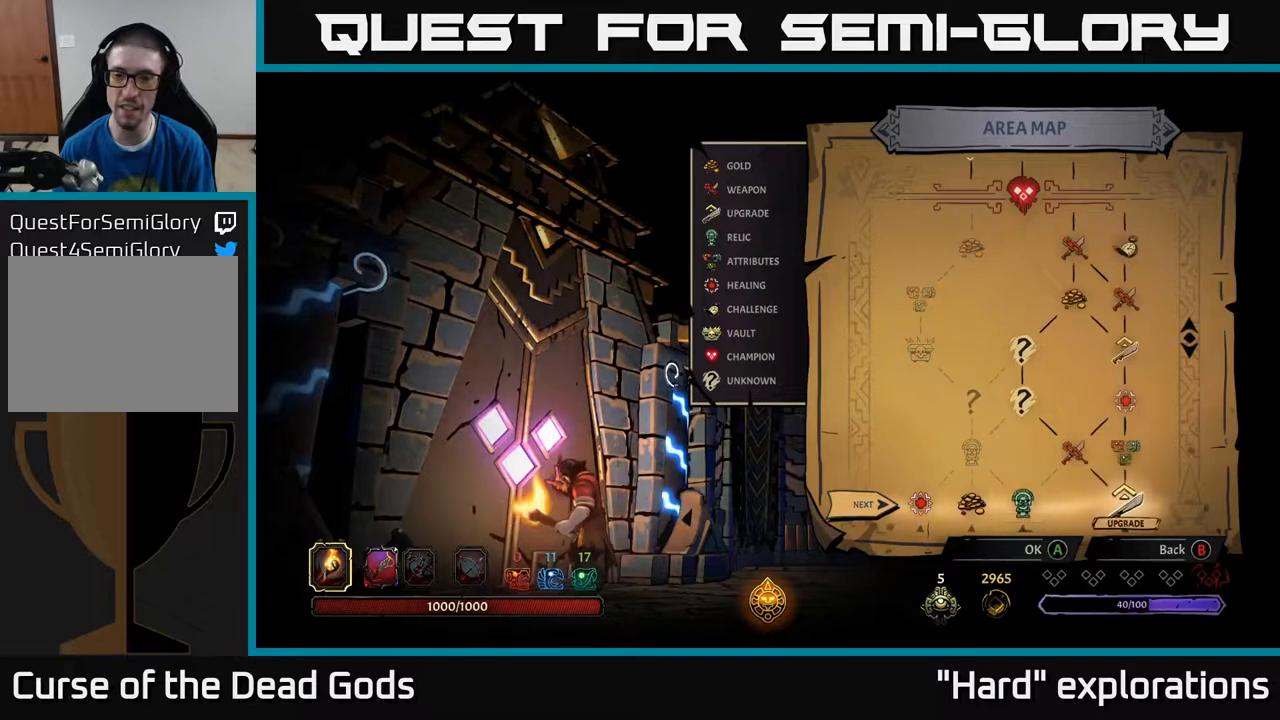
{"buttons": [], "left_stick": "center", "right_stick": "center", "events": []}
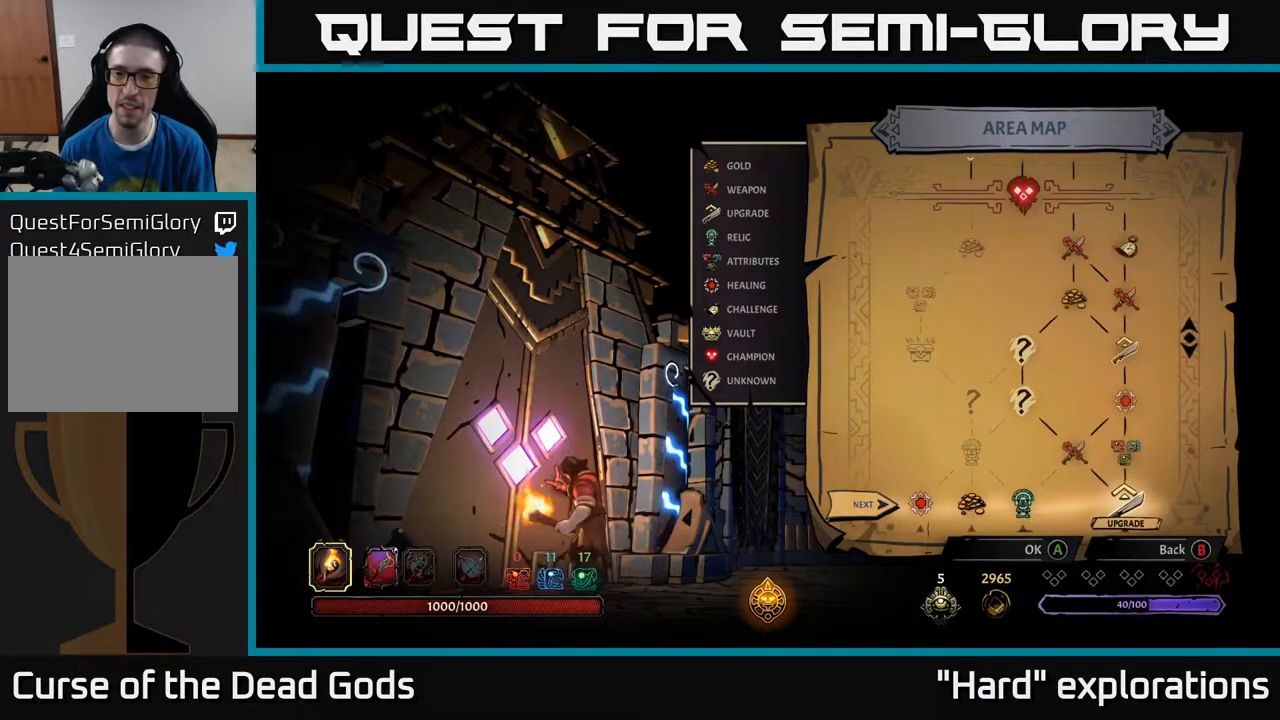
{"buttons": [], "left_stick": "center", "right_stick": "up", "events": [[233, "right_stick", "up"]]}
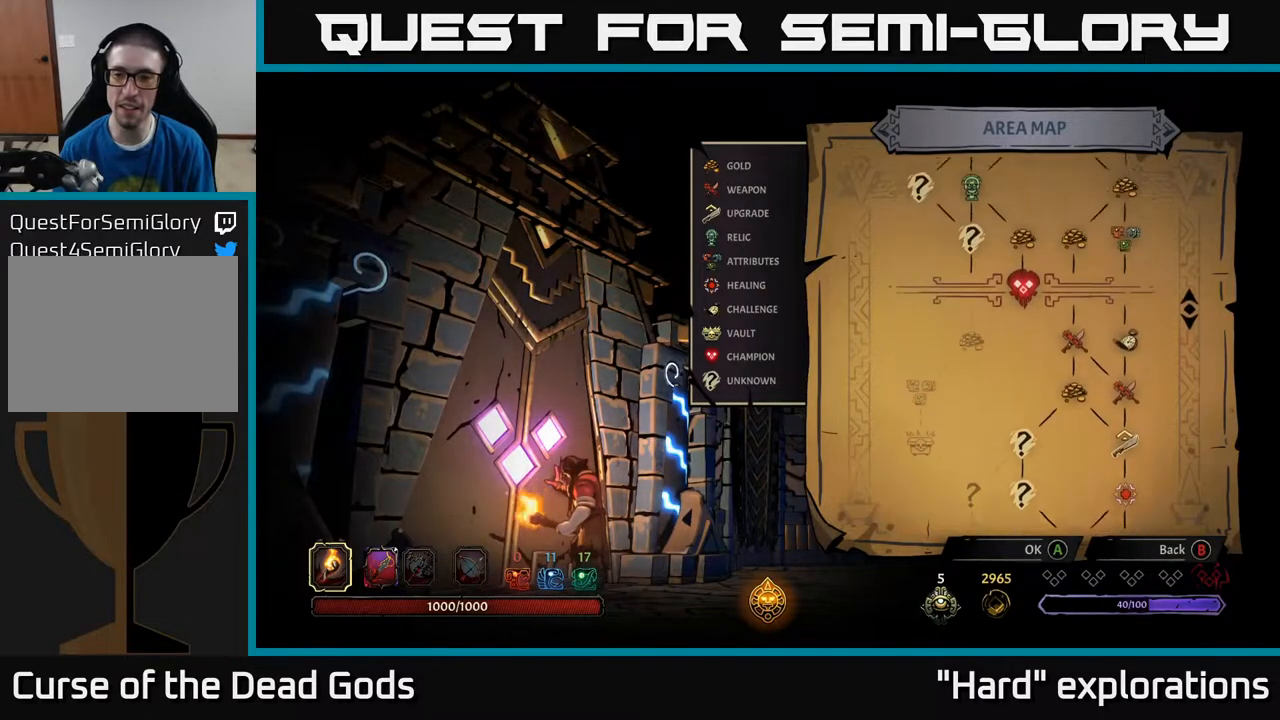
{"buttons": [], "left_stick": "center", "right_stick": "up", "events": [[17, "right_stick", "center"], [133, "right_stick", "down"], [333, "right_stick", "left"], [383, "right_stick", "up"]]}
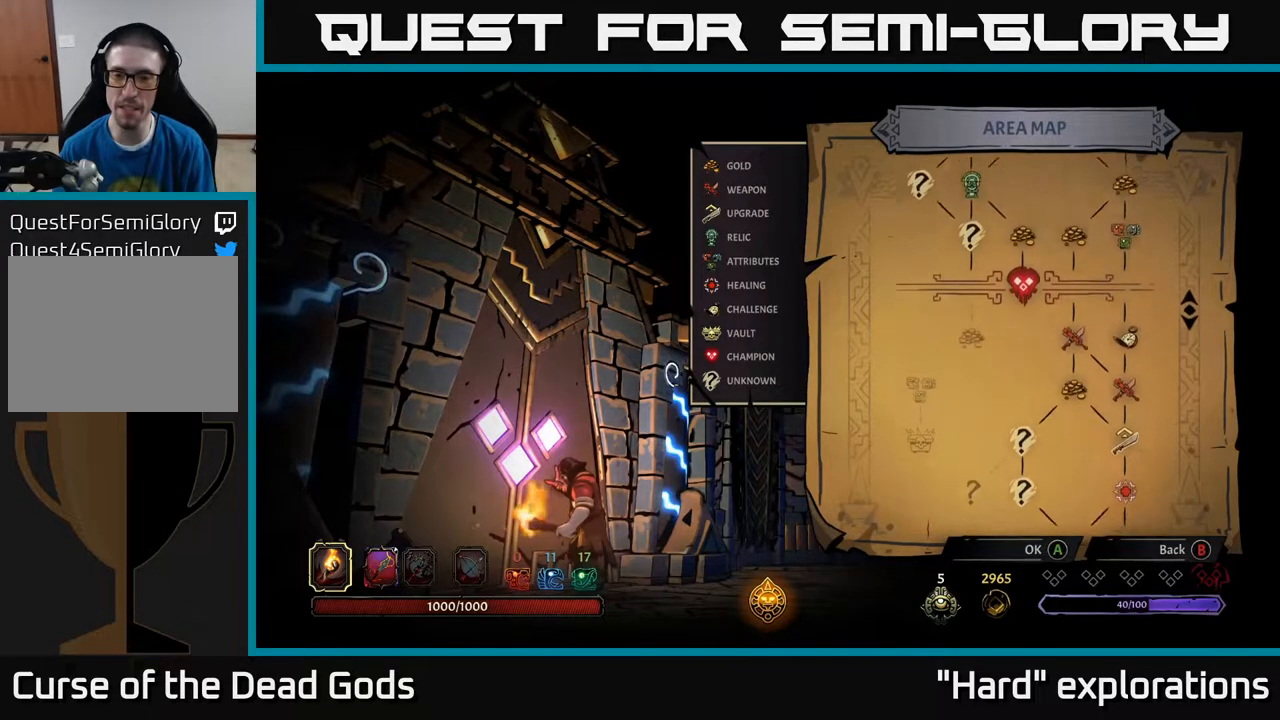
{"buttons": [], "left_stick": "center", "right_stick": "up", "events": []}
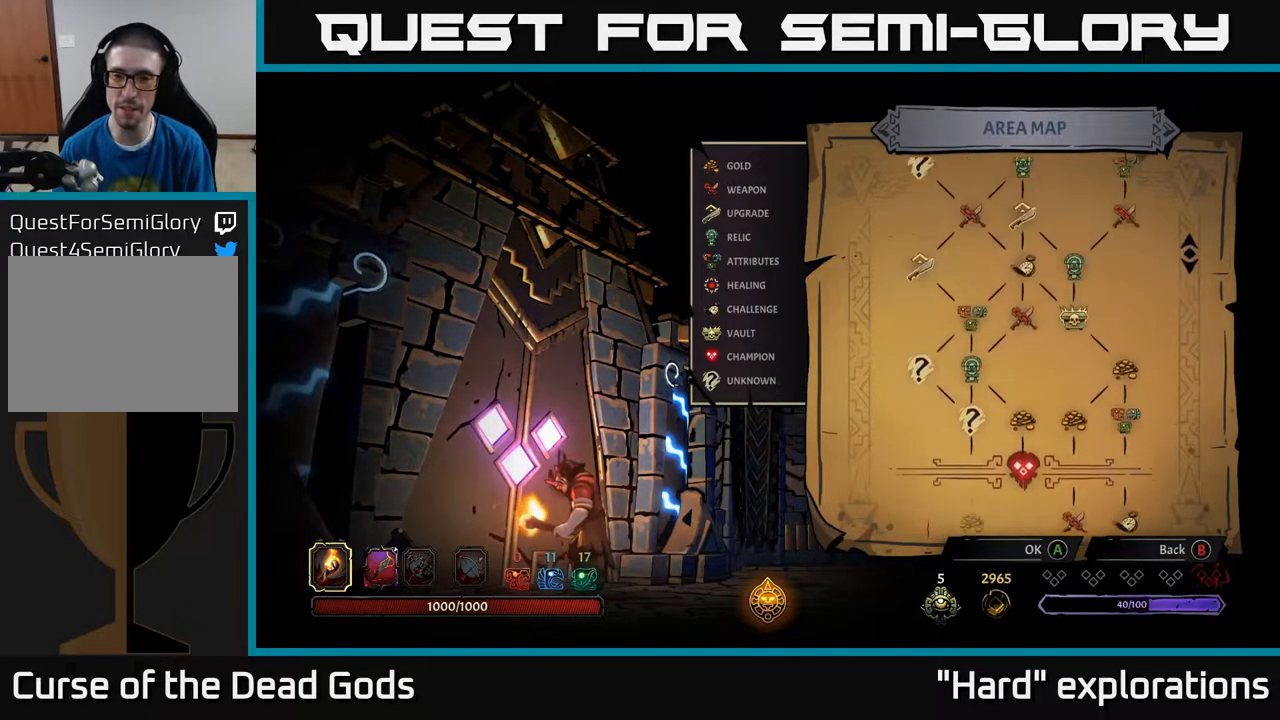
{"buttons": [], "left_stick": "center", "right_stick": "center", "events": [[150, "right_stick", "center"]]}
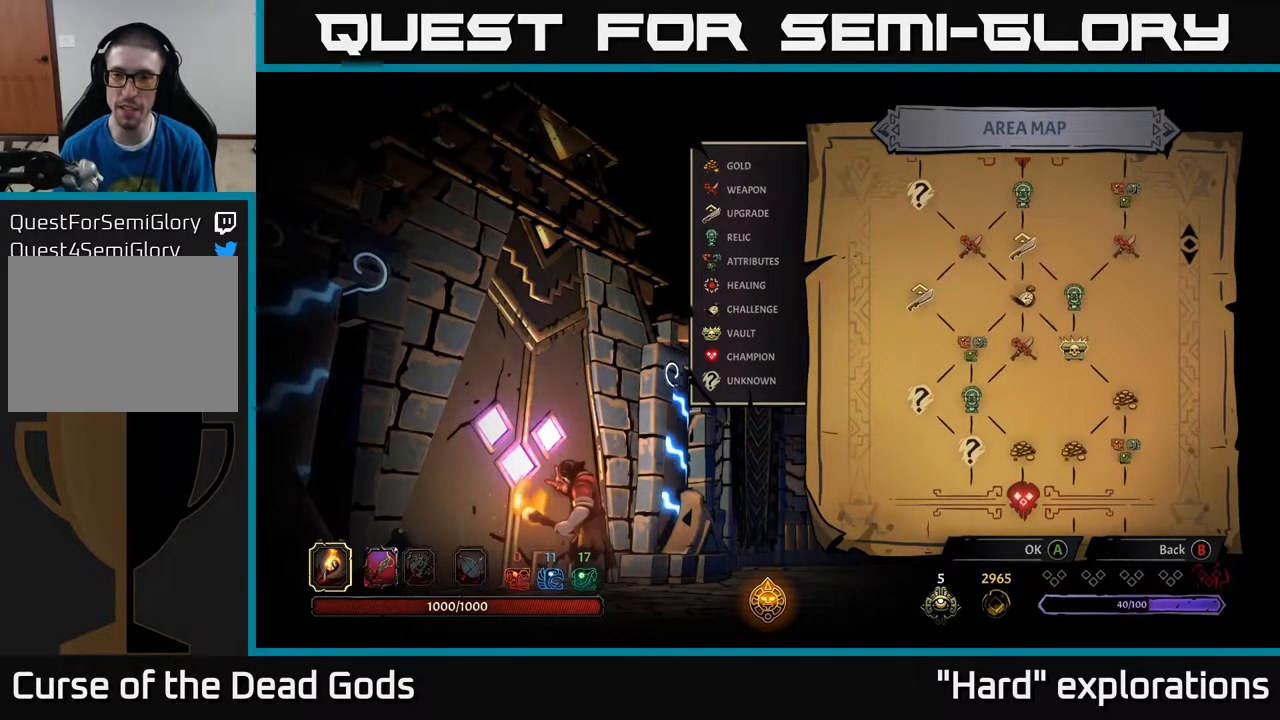
{"buttons": [], "left_stick": "center", "right_stick": "down", "events": [[200, "right_stick", "down"]]}
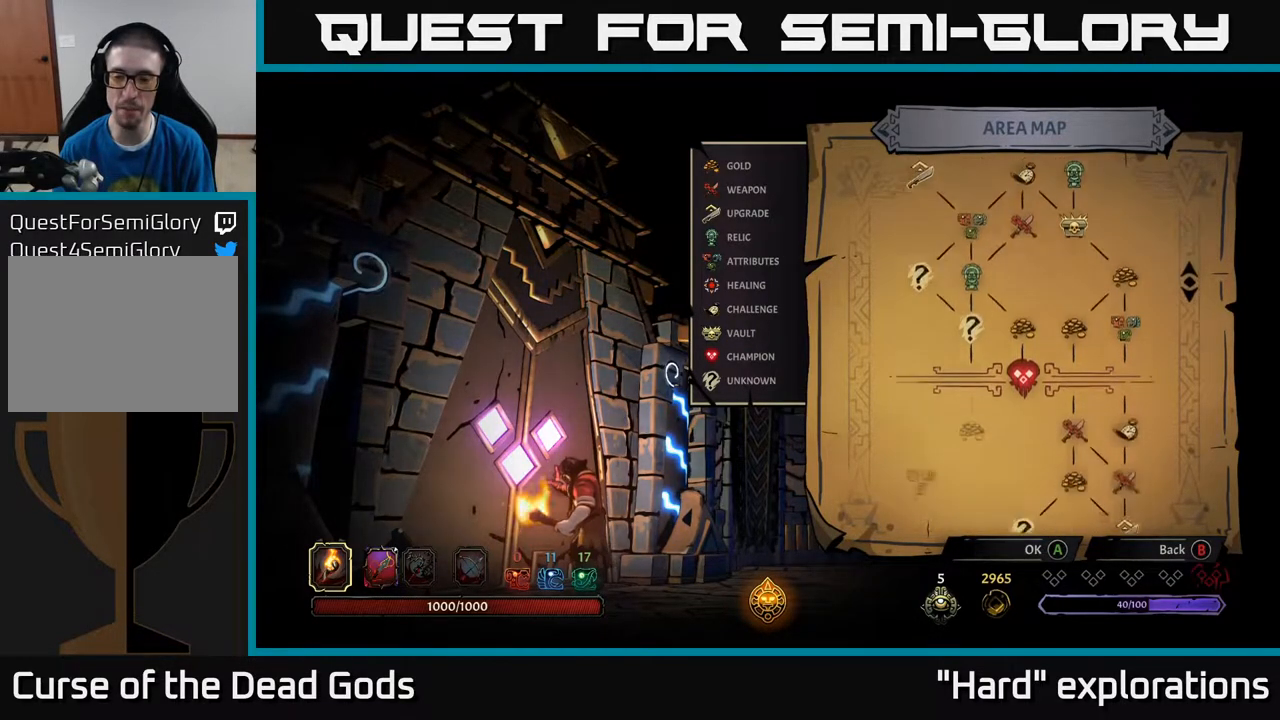
{"buttons": [], "left_stick": "center", "right_stick": "down", "events": []}
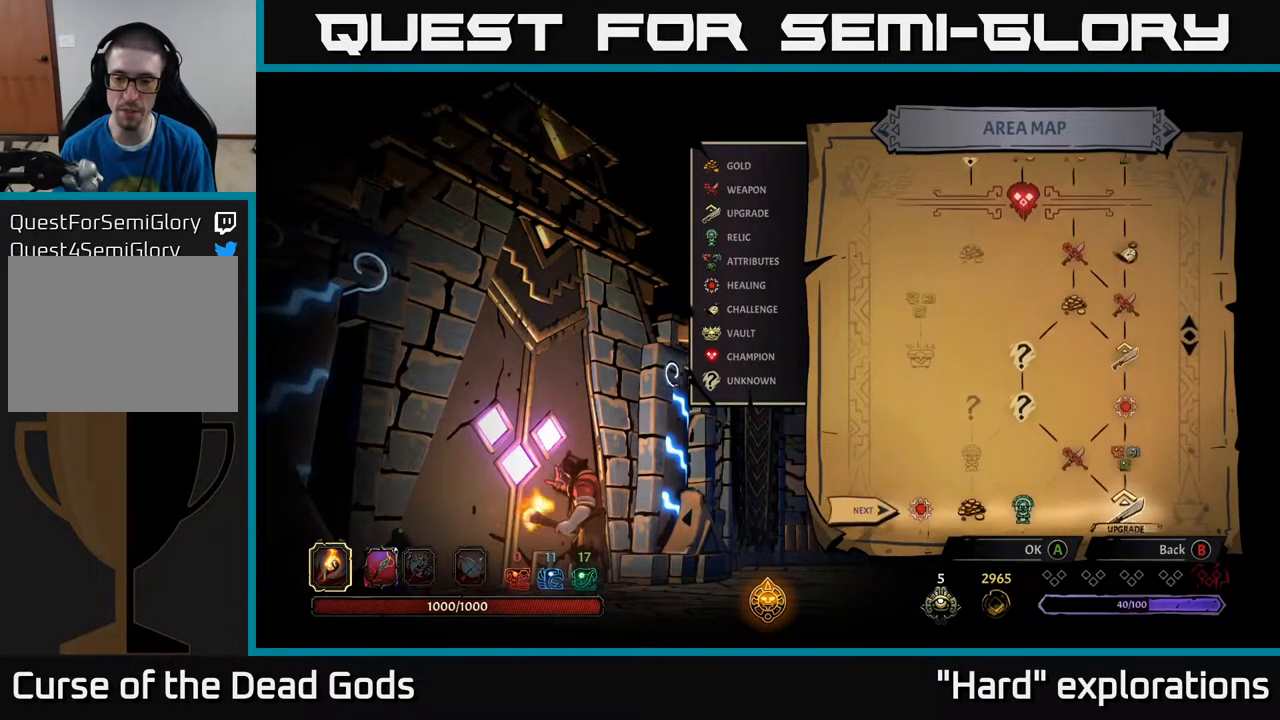
{"buttons": [], "left_stick": "center", "right_stick": "center", "events": [[100, "right_stick", "center"]]}
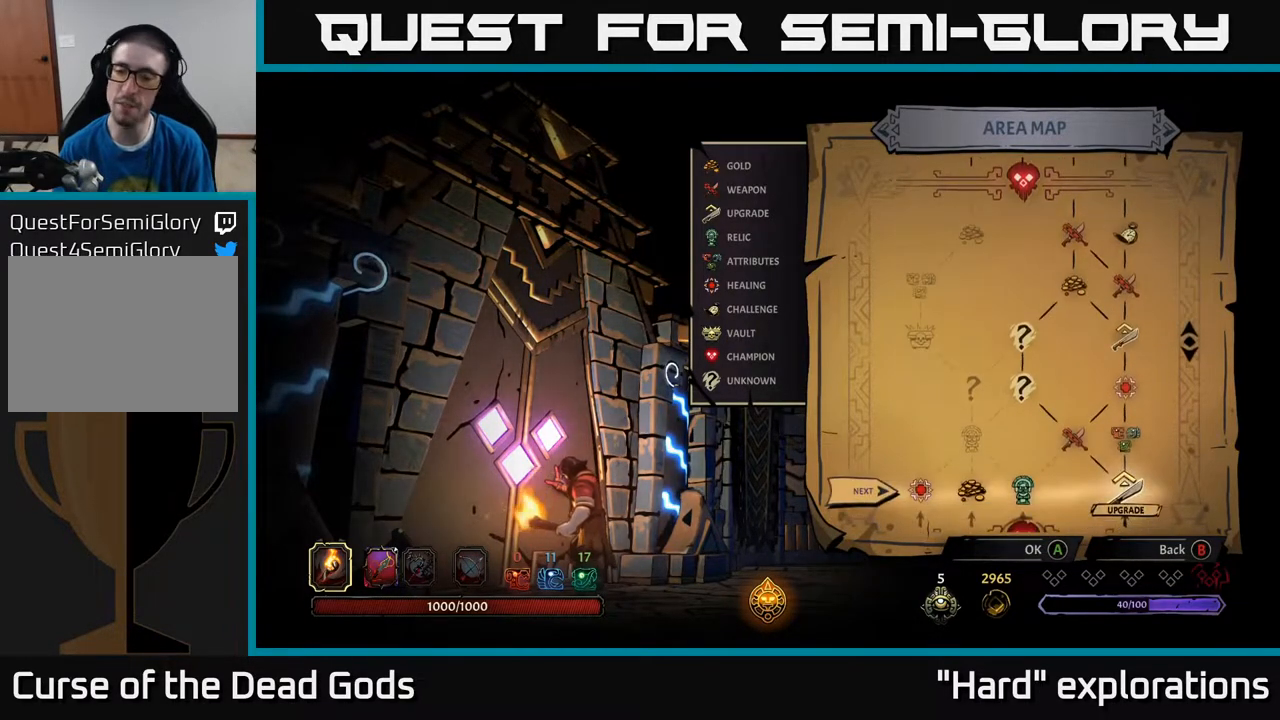
{"buttons": [], "left_stick": "center", "right_stick": "center", "events": [[267, "right_stick", "up"], [467, "right_stick", "center"]]}
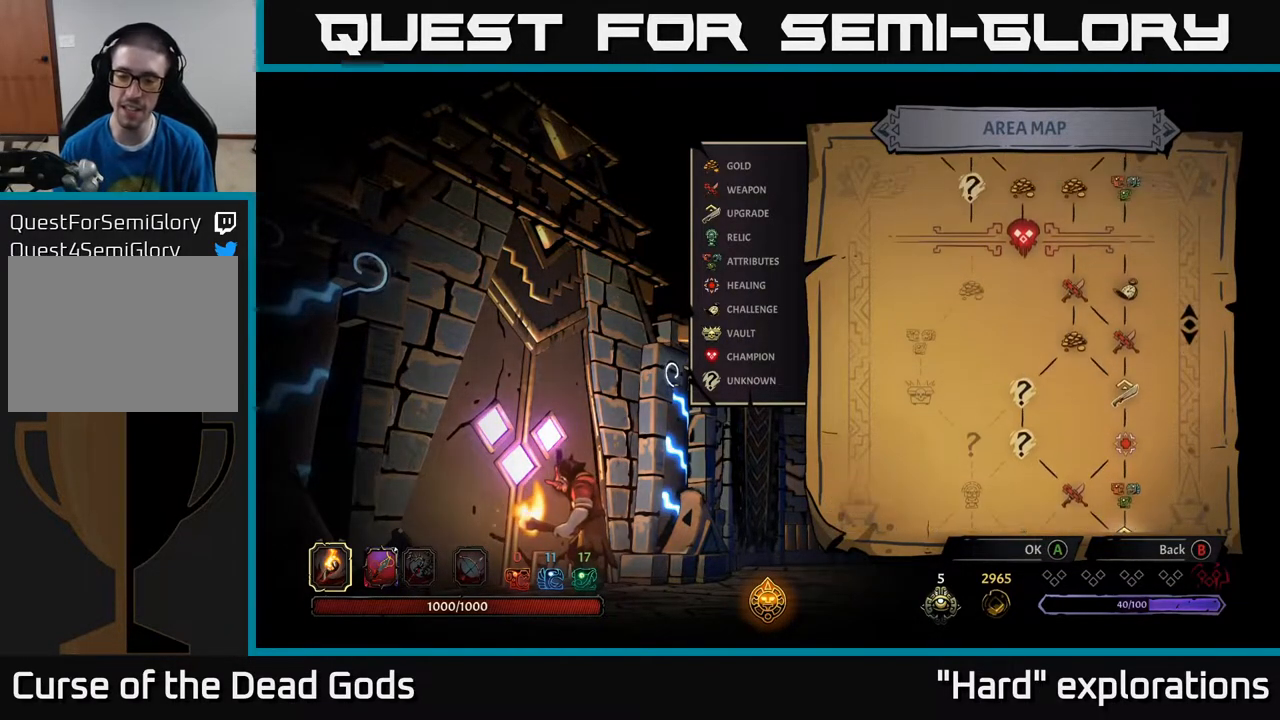
{"buttons": [], "left_stick": "center", "right_stick": "down", "events": [[283, "right_stick", "down"]]}
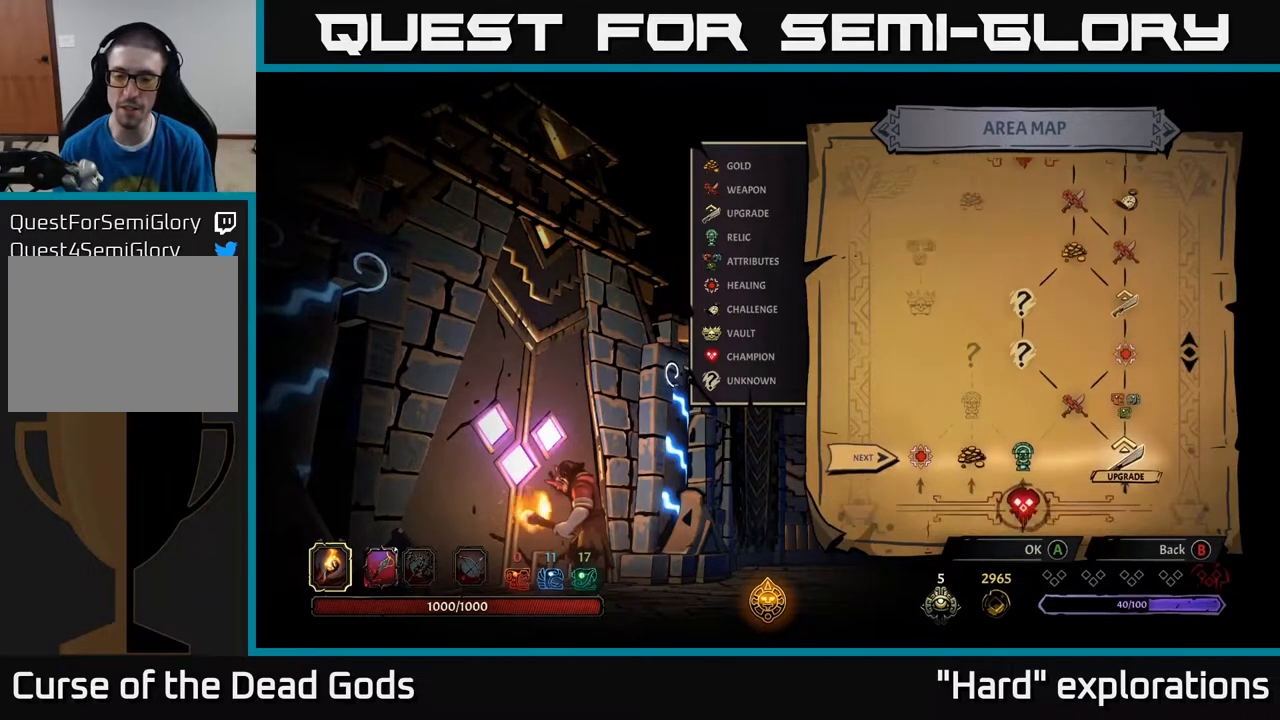
{"buttons": [], "left_stick": "center", "right_stick": "center", "events": [[100, "right_stick", "center"], [317, "right_stick", "up"], [483, "right_stick", "center"]]}
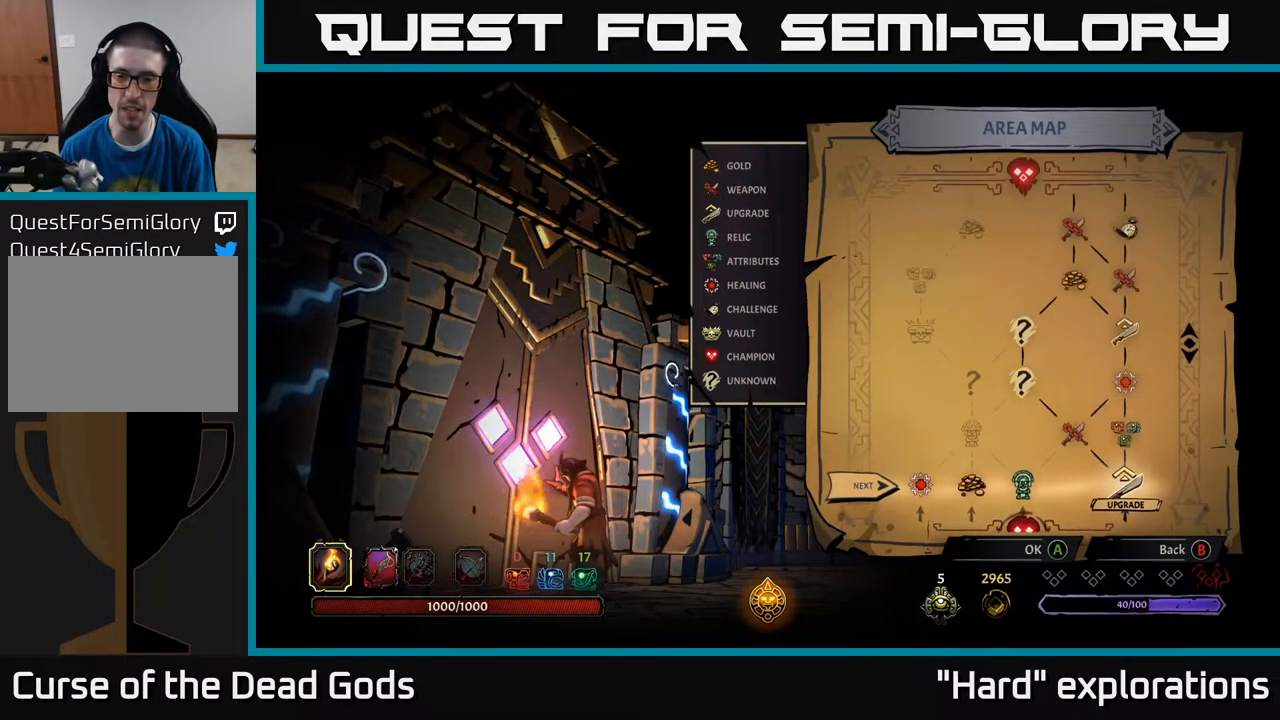
{"buttons": [], "left_stick": "center", "right_stick": "center", "events": []}
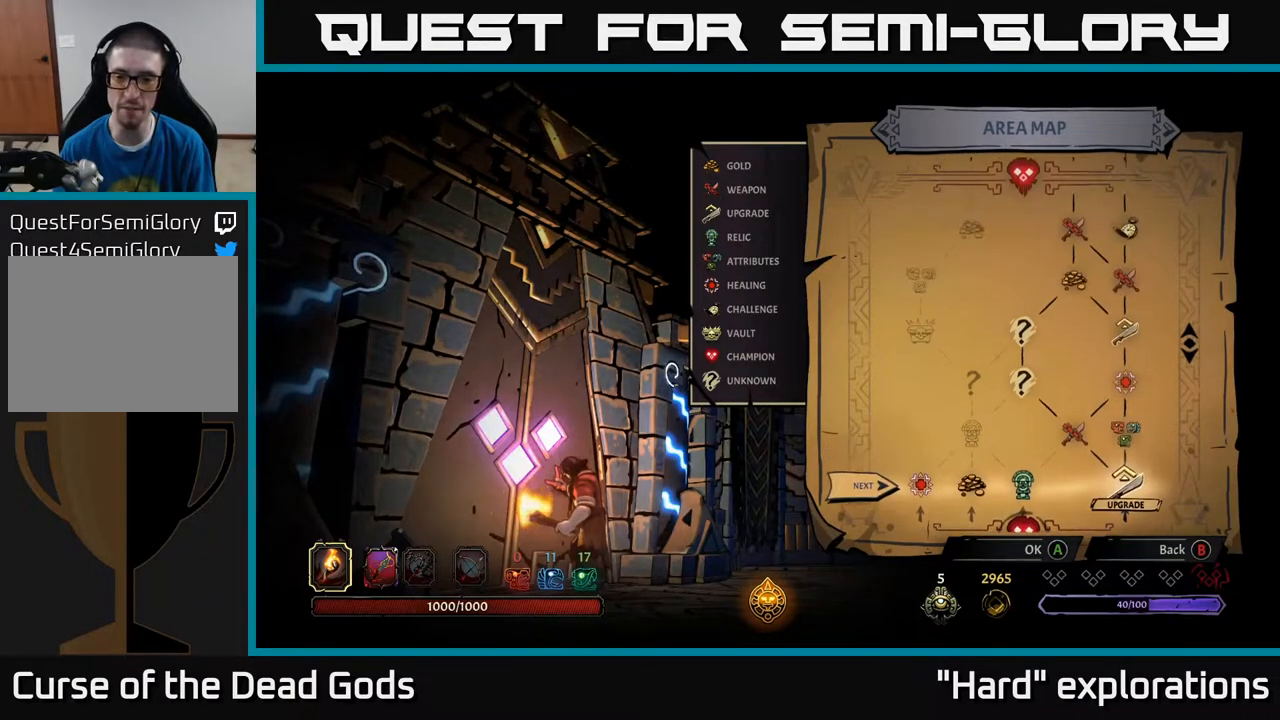
{"buttons": [], "left_stick": "center", "right_stick": "center", "events": []}
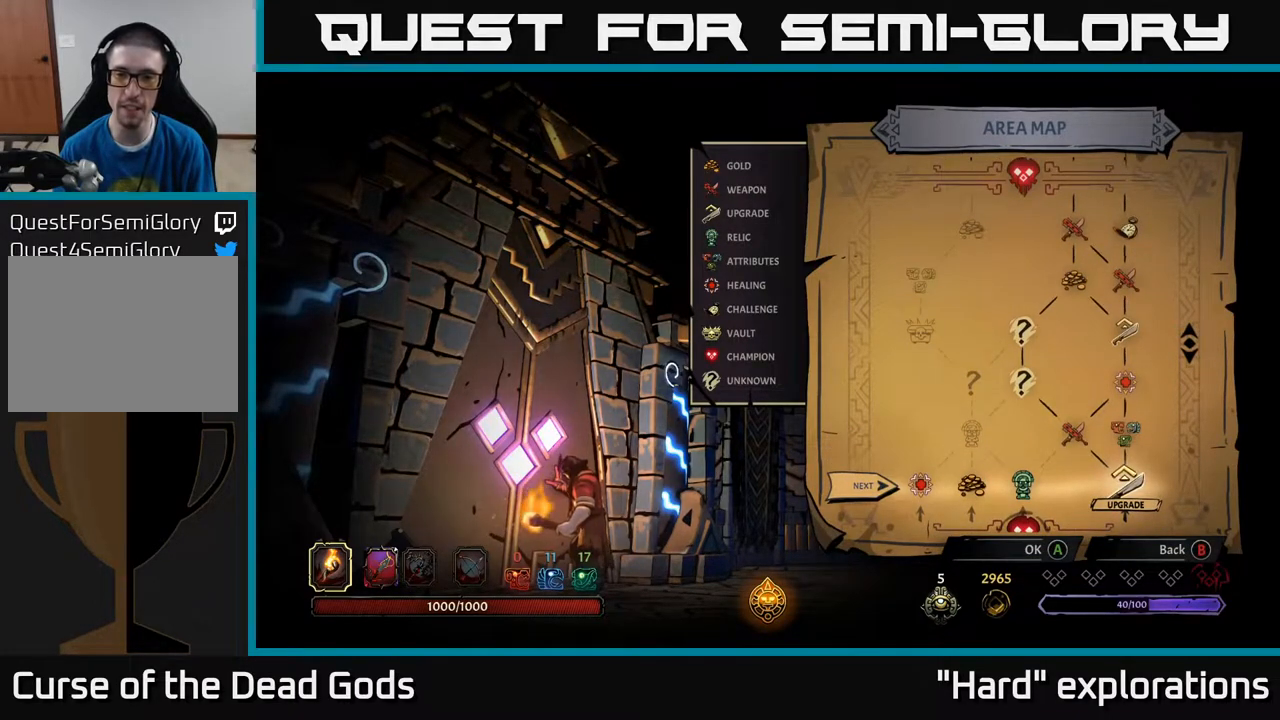
{"buttons": [], "left_stick": "center", "right_stick": "center", "events": []}
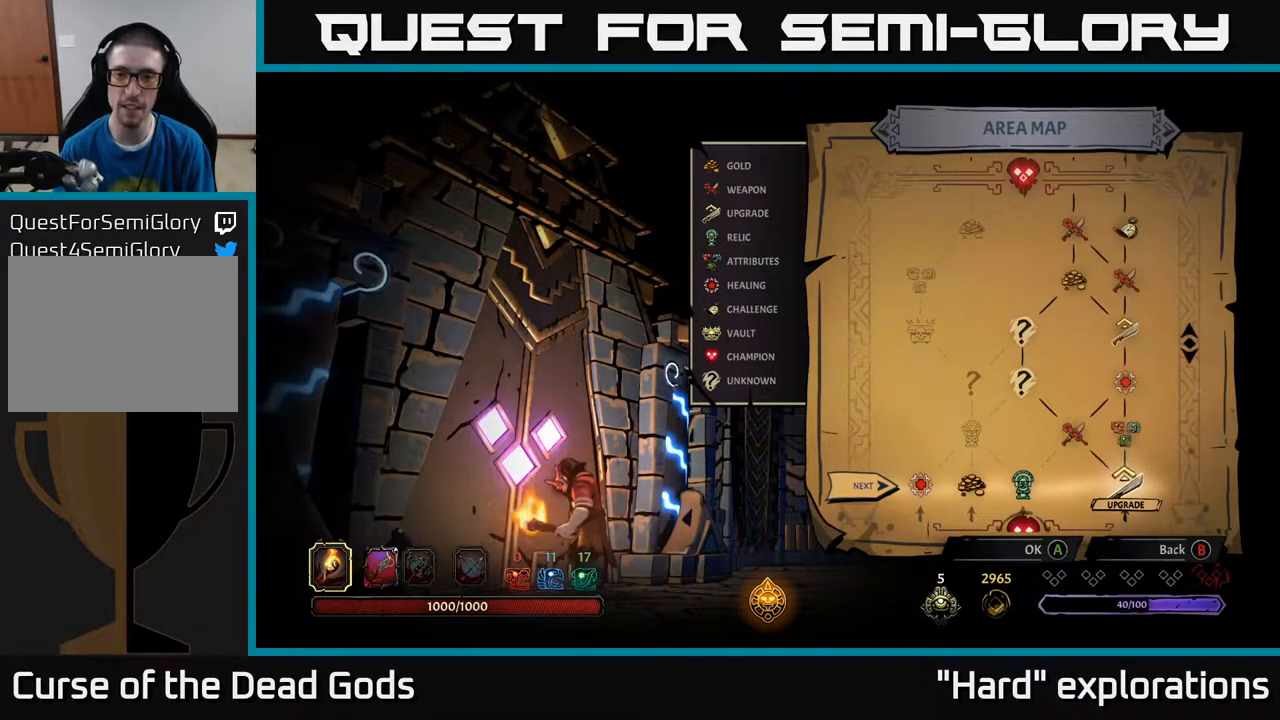
{"buttons": [], "left_stick": "center", "right_stick": "center", "events": [[133, "left_stick", "left"], [333, "left_stick", "center"]]}
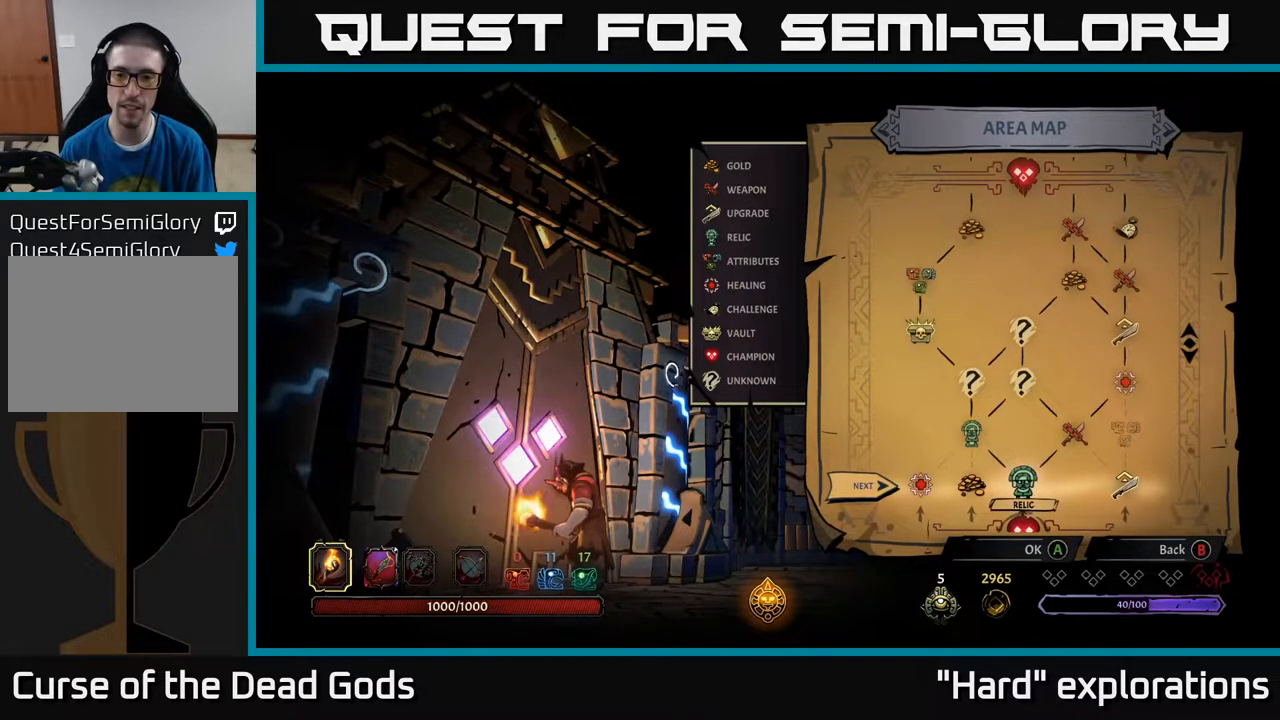
{"buttons": [], "left_stick": "center", "right_stick": "center", "events": [[100, "left_stick", "left"], [317, "left_stick", "center"]]}
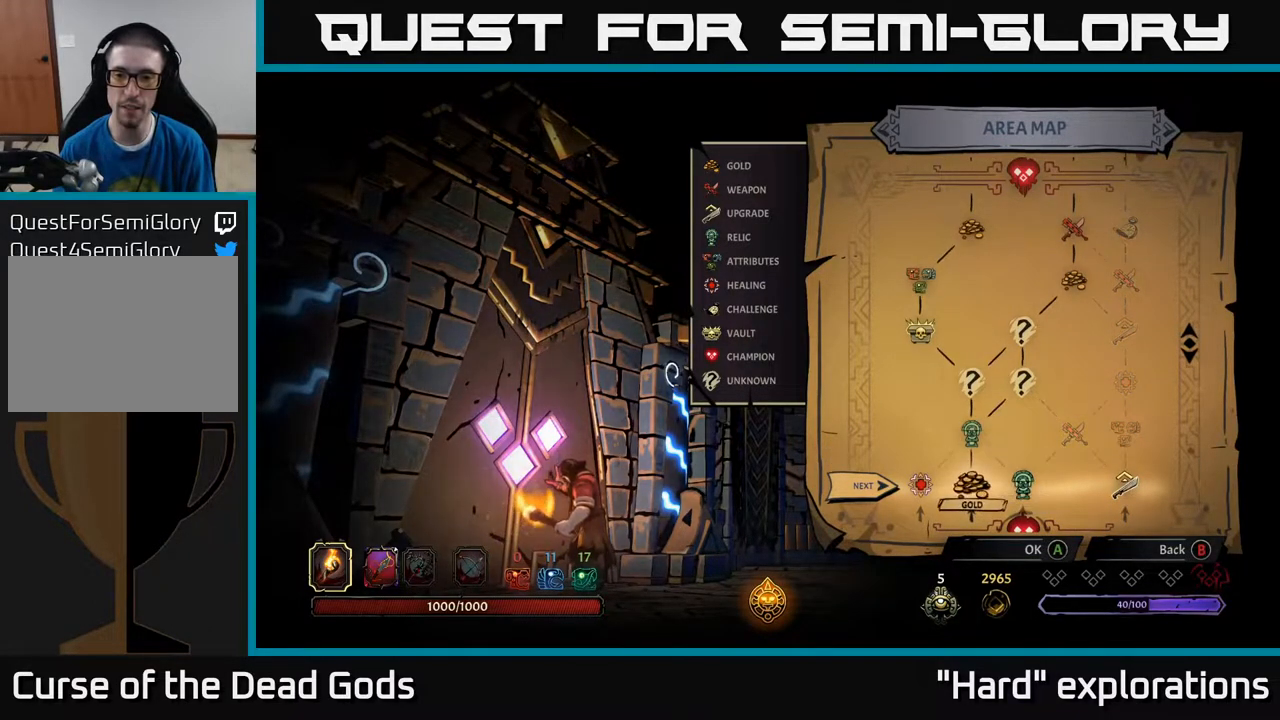
{"buttons": [], "left_stick": "center", "right_stick": "center", "events": []}